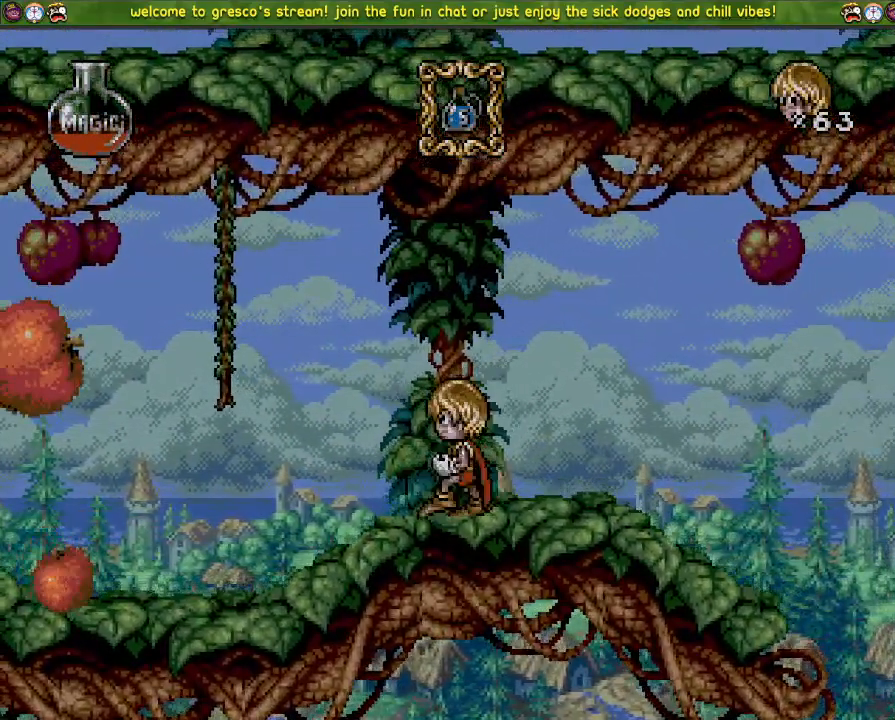
Gameplay with a controller (PlayStation layout); each line is a JSON object with the inputs held at the frame after it. "events" lists button and stick changes between this image and that frame as [ms after this image, input, new state], when the widget could be followed in between.
{"buttons": [], "left_stick": "center", "right_stick": "center", "events": []}
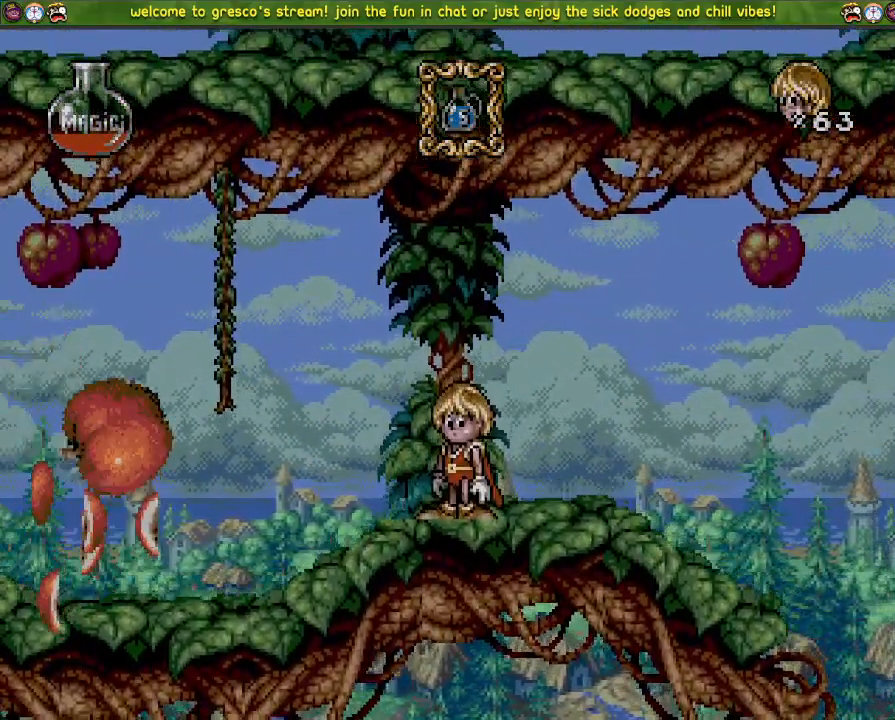
{"buttons": [], "left_stick": "center", "right_stick": "center", "events": []}
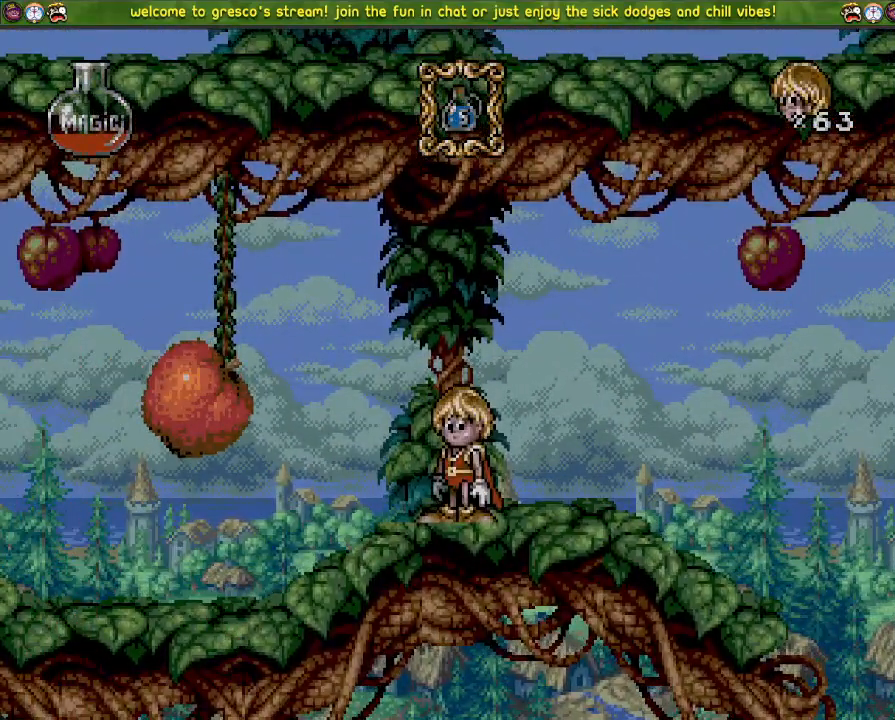
{"buttons": ["DPAD_DOWN"], "left_stick": "center", "right_stick": "center", "events": [[33, "DPAD_LEFT", "down"], [250, "DPAD_LEFT", "up"], [417, "DPAD_DOWN", "down"]]}
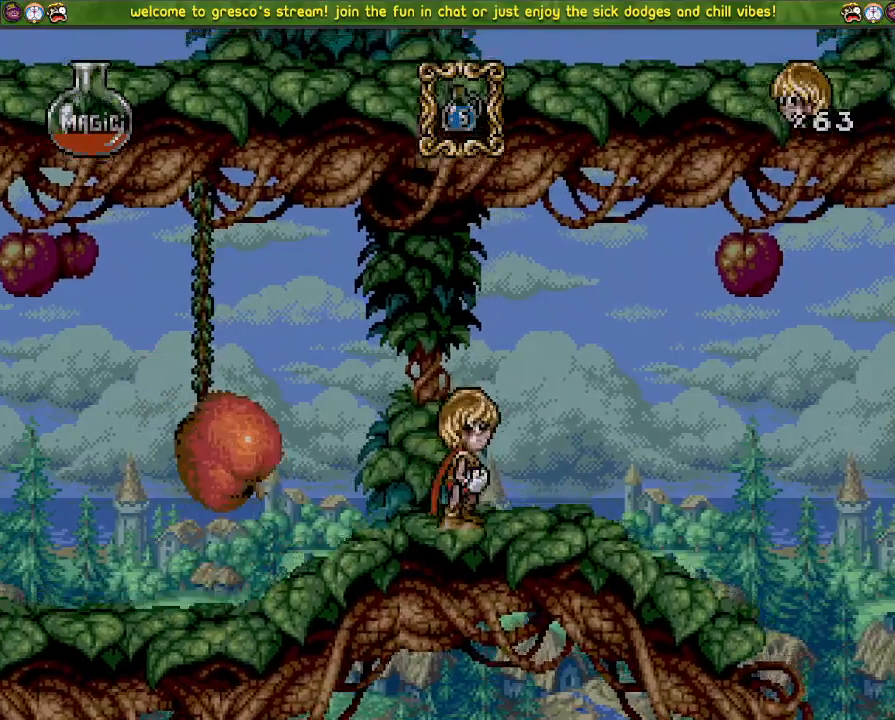
{"buttons": [], "left_stick": "center", "right_stick": "center", "events": [[100, "DPAD_DOWN", "up"]]}
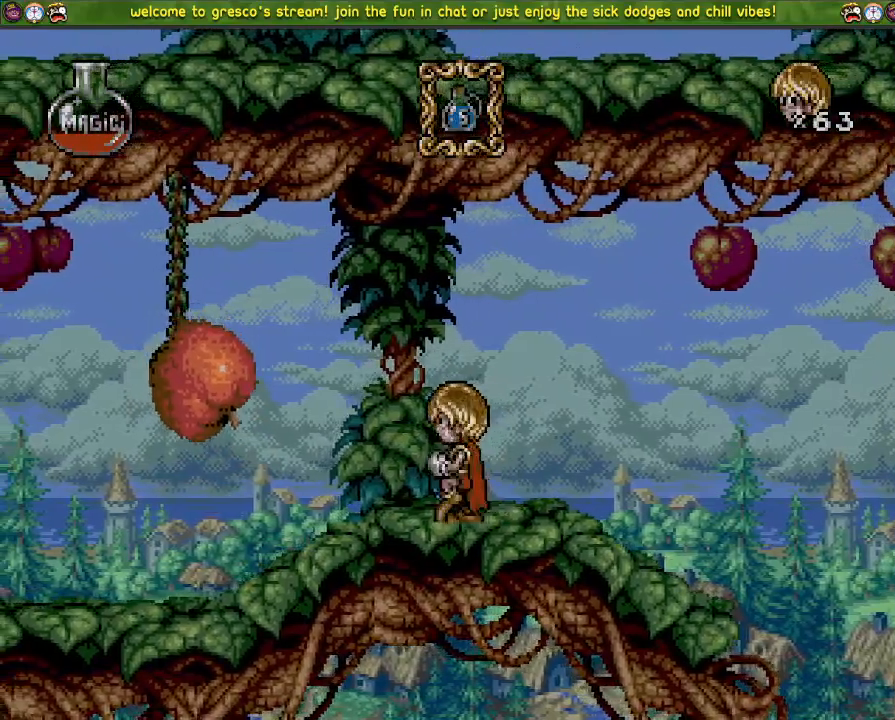
{"buttons": [], "left_stick": "center", "right_stick": "center", "events": [[183, "DPAD_DOWN", "down"], [350, "DPAD_DOWN", "up"]]}
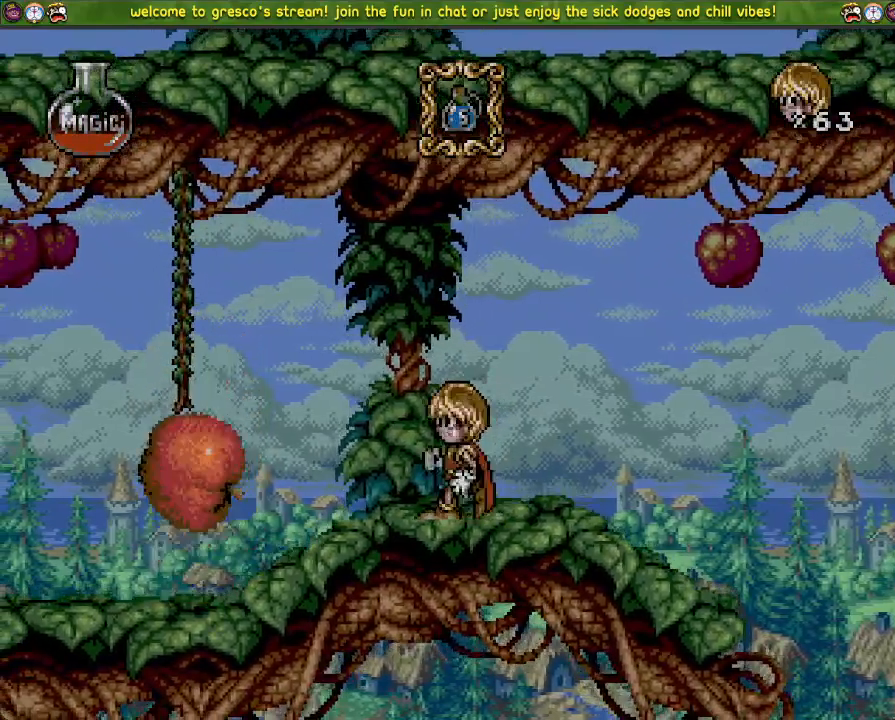
{"buttons": [], "left_stick": "center", "right_stick": "center", "events": [[201, "DPAD_DOWN", "down"], [384, "DPAD_DOWN", "up"]]}
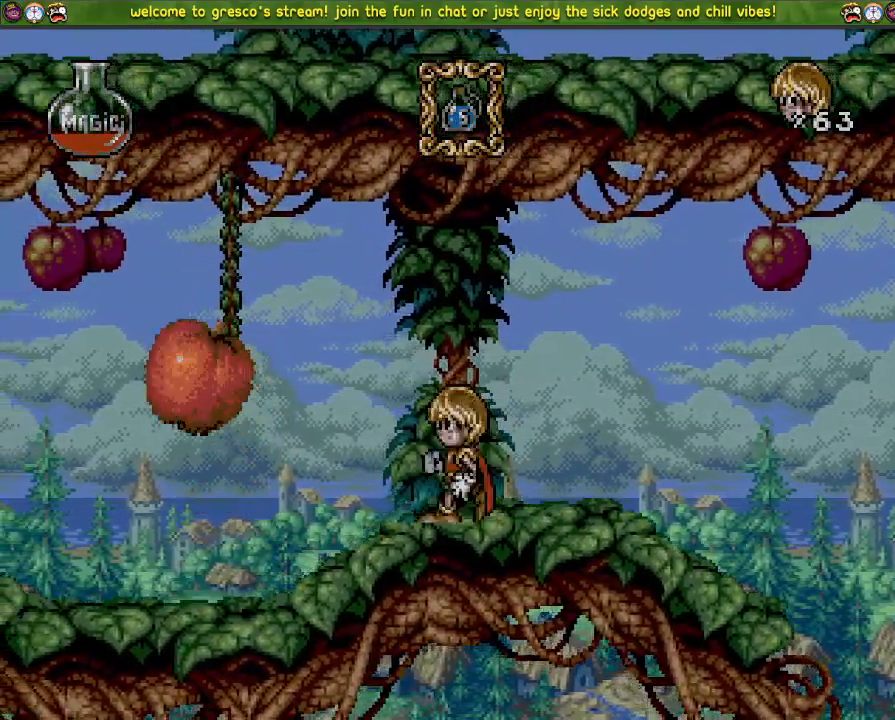
{"buttons": [], "left_stick": "center", "right_stick": "center", "events": []}
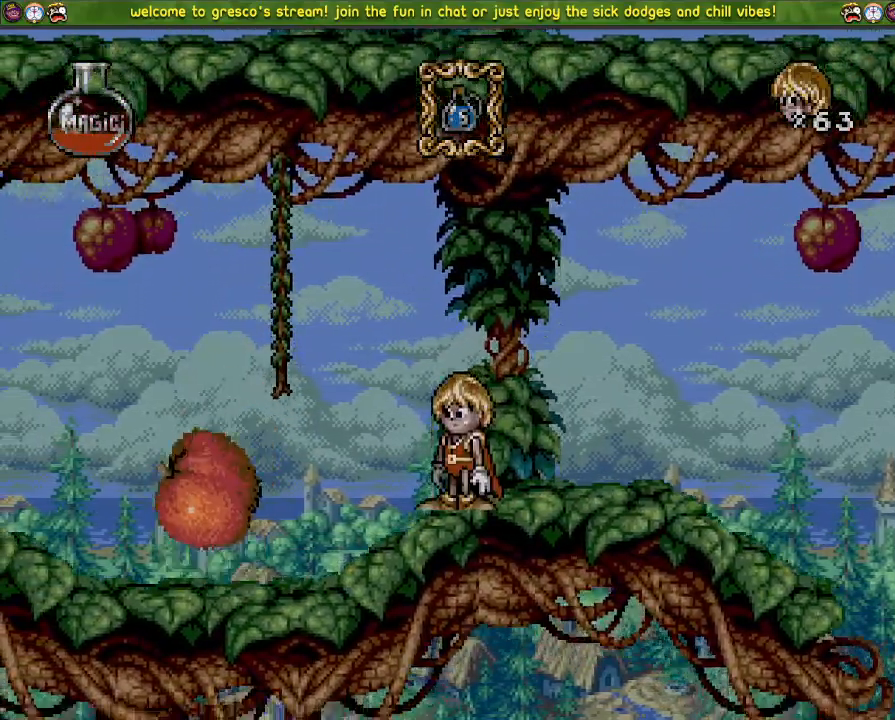
{"buttons": ["CROSS", "DPAD_DOWN"], "left_stick": "center", "right_stick": "center", "events": [[100, "DPAD_DOWN", "down"], [401, "CROSS", "down"]]}